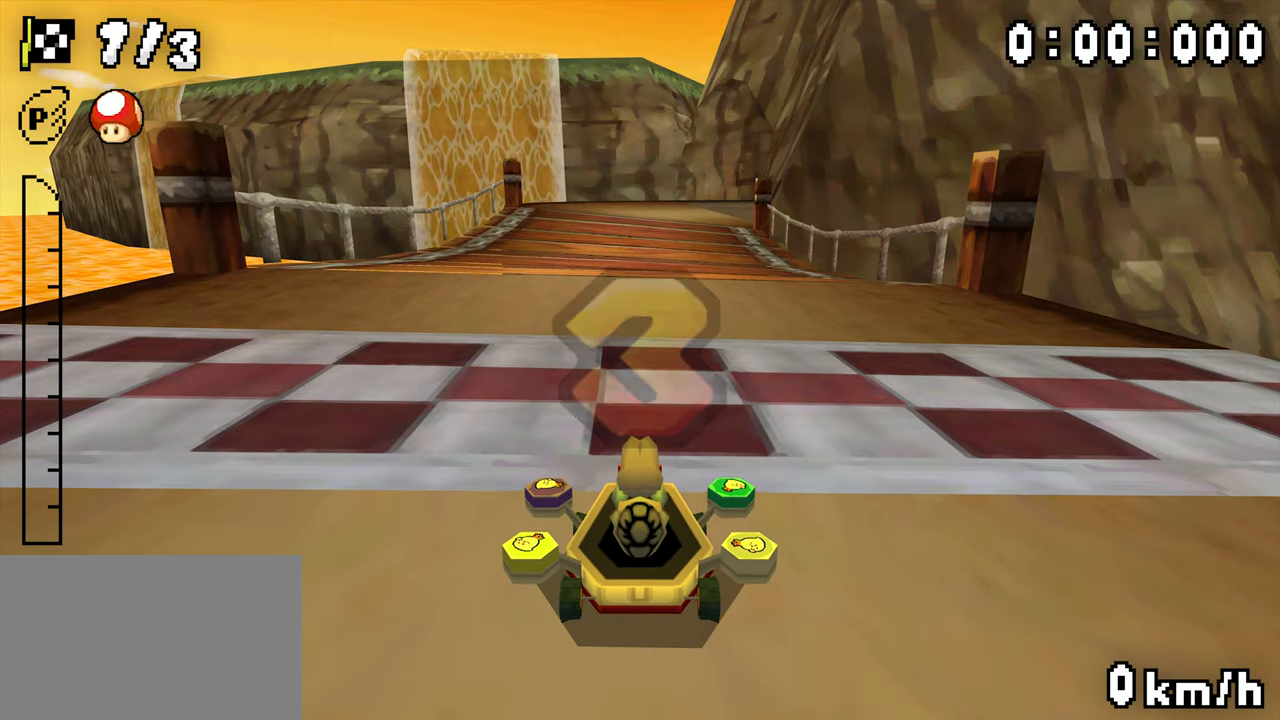
Gameplay with a controller (Nintendo layout); each line is a JSON object with the inputs held at the frame after it. "events" lists button and stick changes between this image and that frame as [ms after this image, input, new state], when the widget could be followed in between. Not read: DPAD_DOWN L3 R3.
{"buttons": [], "events": []}
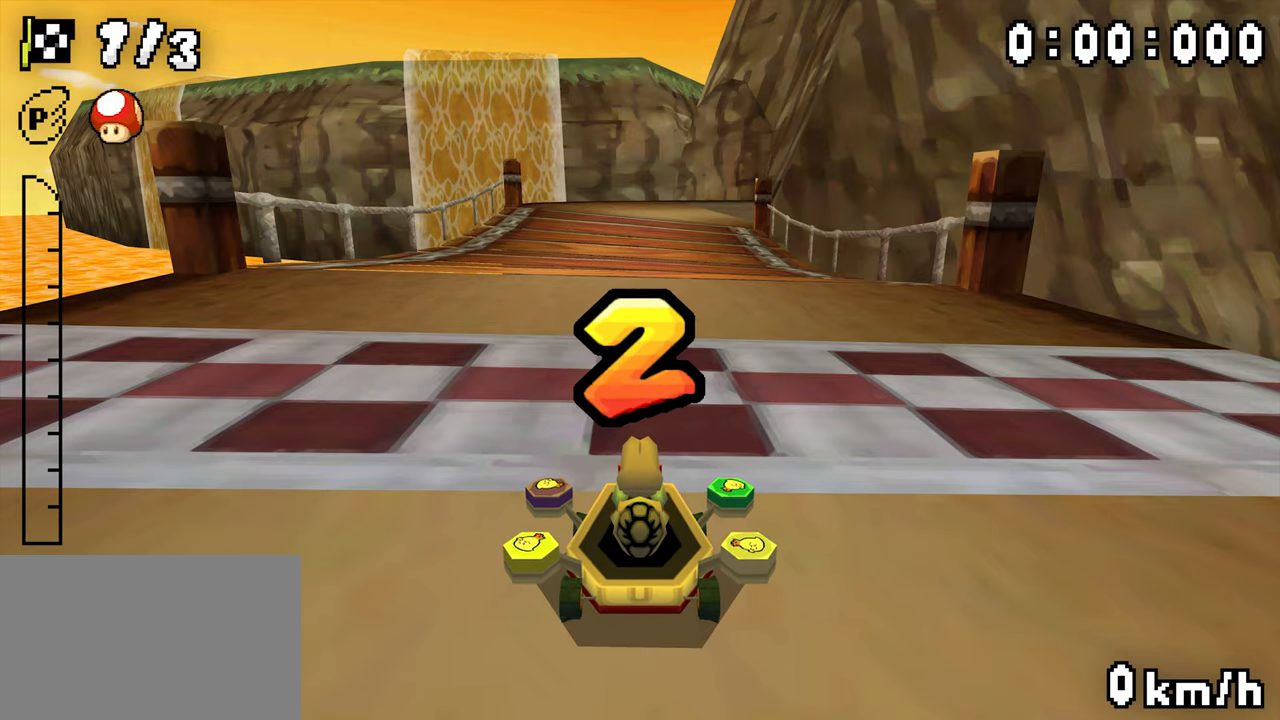
{"buttons": ["A"], "events": [[84, "A", "down"]]}
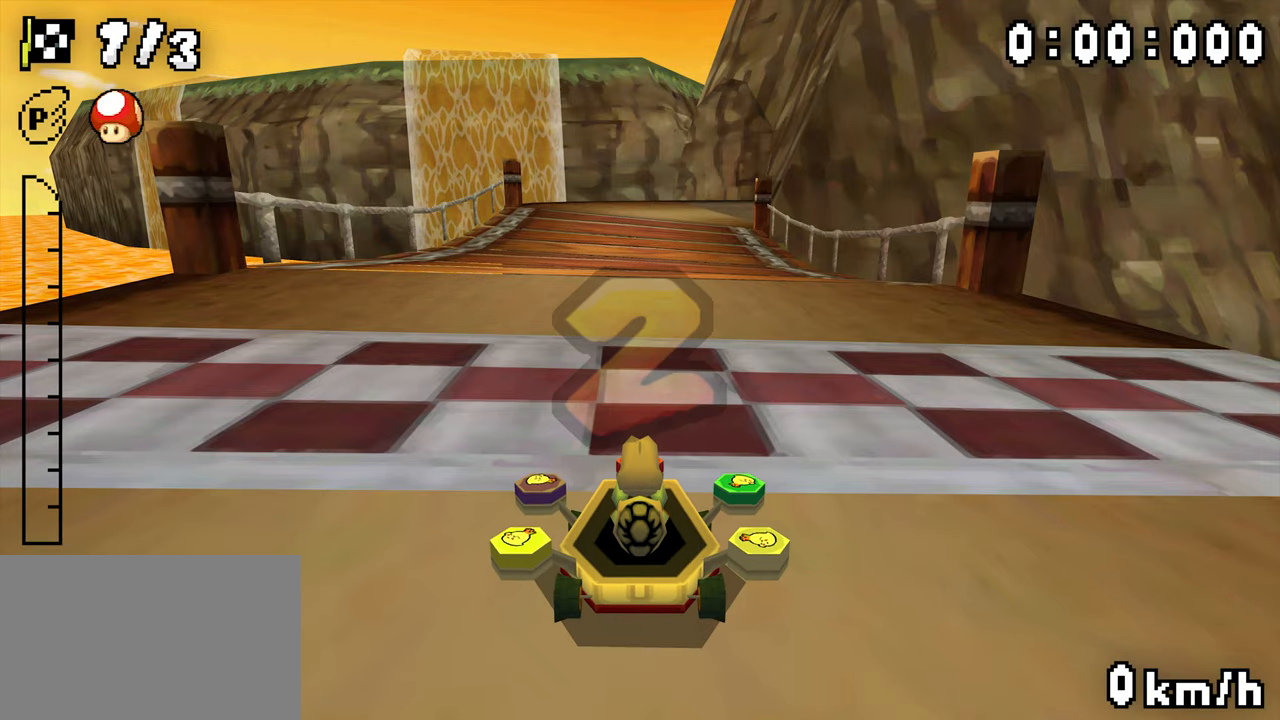
{"buttons": ["A"], "events": []}
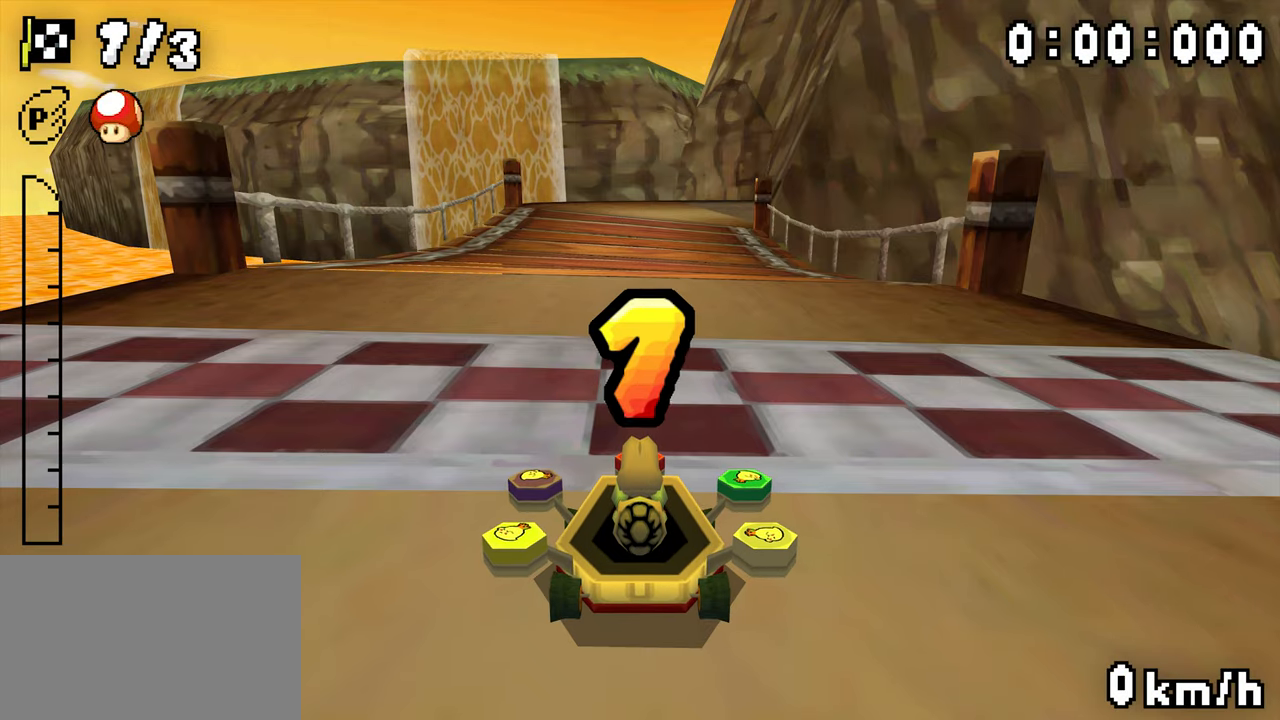
{"buttons": ["A"], "events": []}
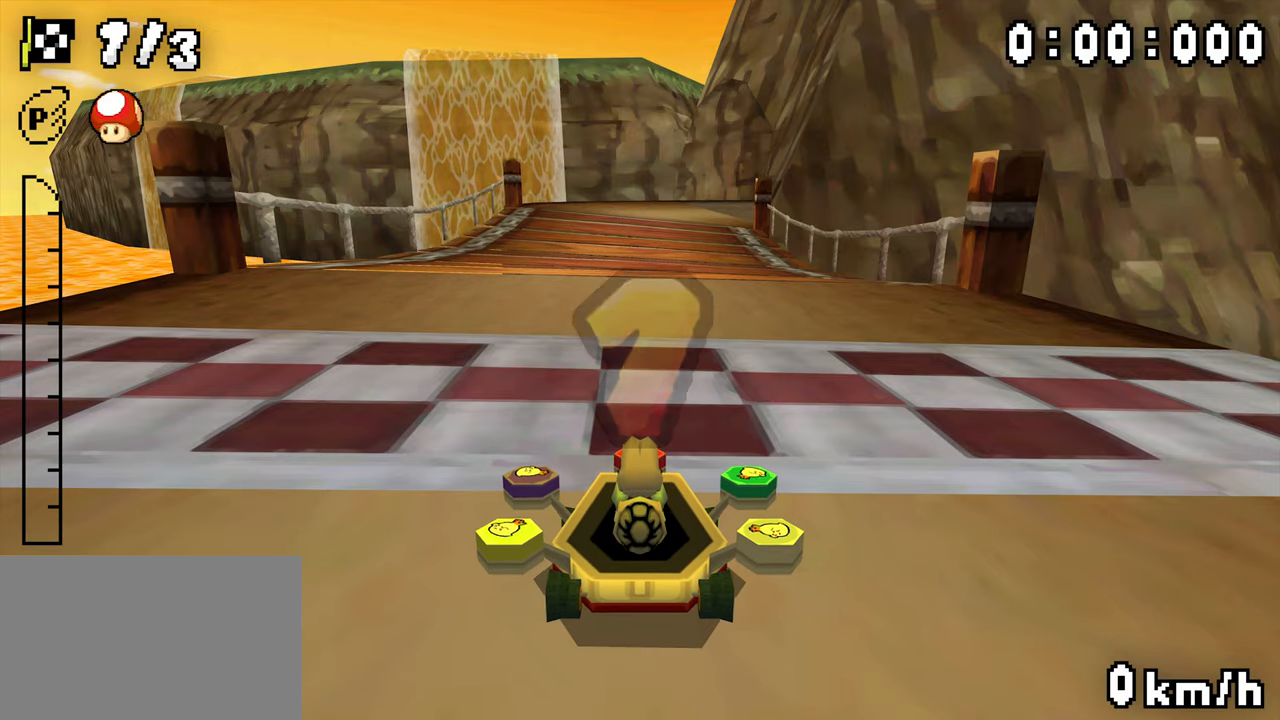
{"buttons": ["A", "DPAD_RIGHT"], "events": [[467, "DPAD_RIGHT", "down"]]}
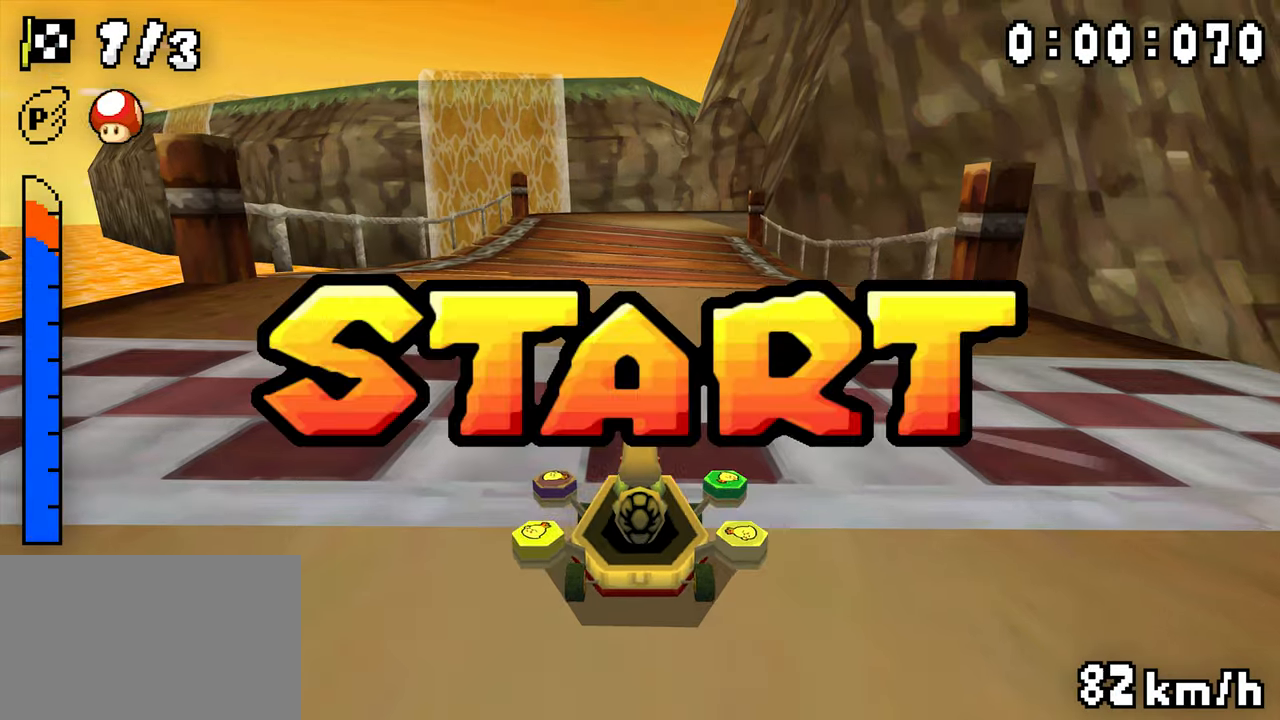
{"buttons": ["A", "R1", "DPAD_LEFT"], "events": [[84, "R1", "down"], [334, "DPAD_LEFT", "down"], [434, "DPAD_RIGHT", "up"]]}
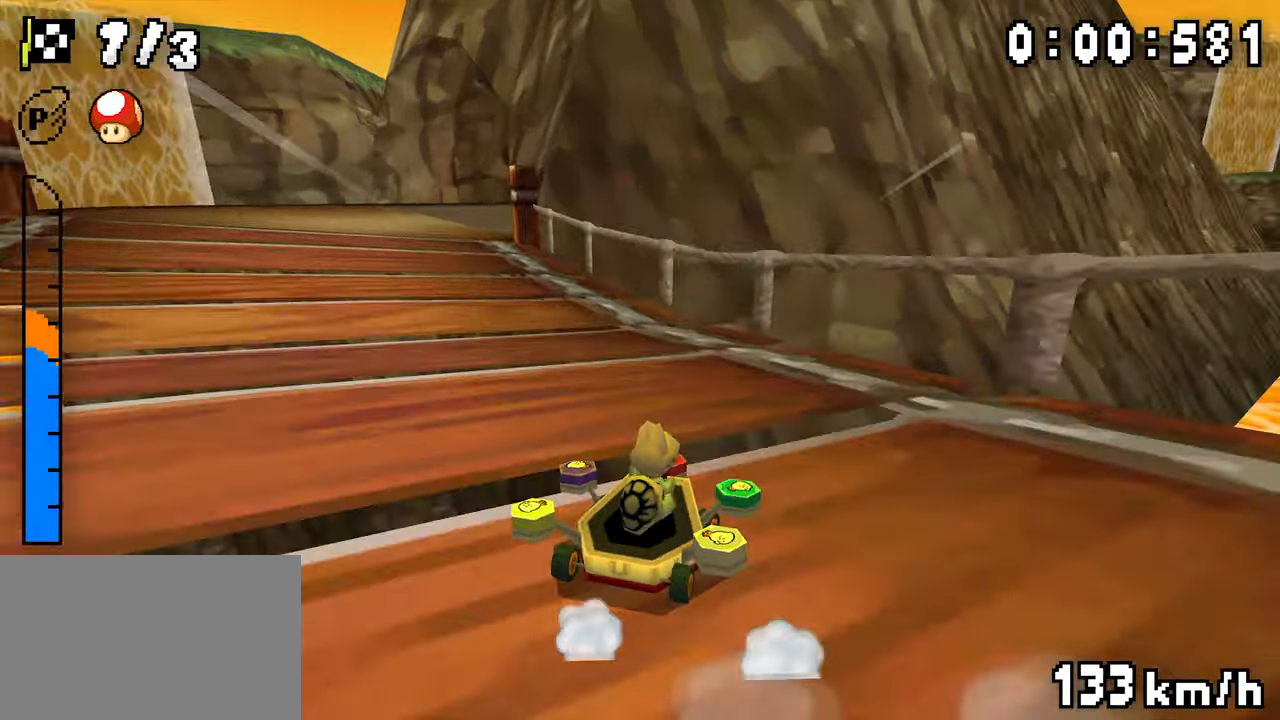
{"buttons": ["A", "R1"], "events": [[134, "DPAD_LEFT", "up"], [150, "DPAD_RIGHT", "down"], [317, "DPAD_RIGHT", "up"], [334, "DPAD_LEFT", "down"], [384, "DPAD_LEFT", "up"], [450, "DPAD_LEFT", "down"], [500, "DPAD_LEFT", "up"]]}
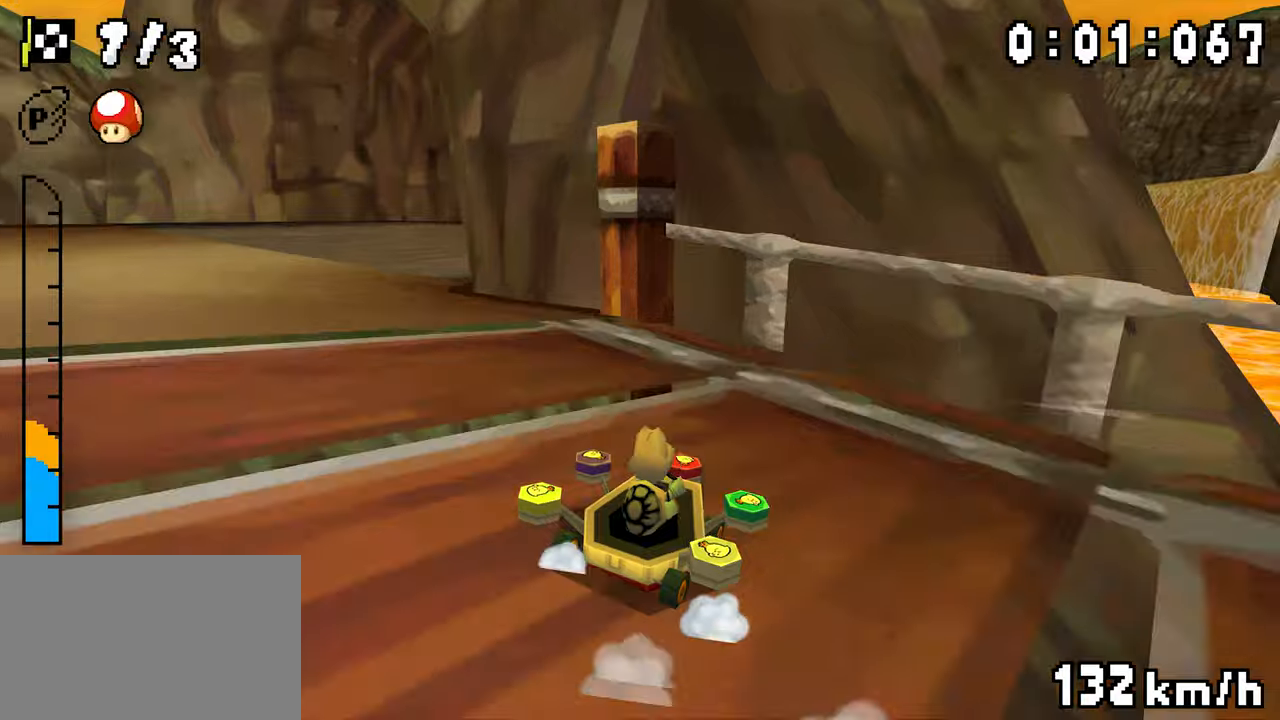
{"buttons": ["A", "DPAD_RIGHT"], "events": [[466, "DPAD_RIGHT", "down"], [466, "R1", "up"]]}
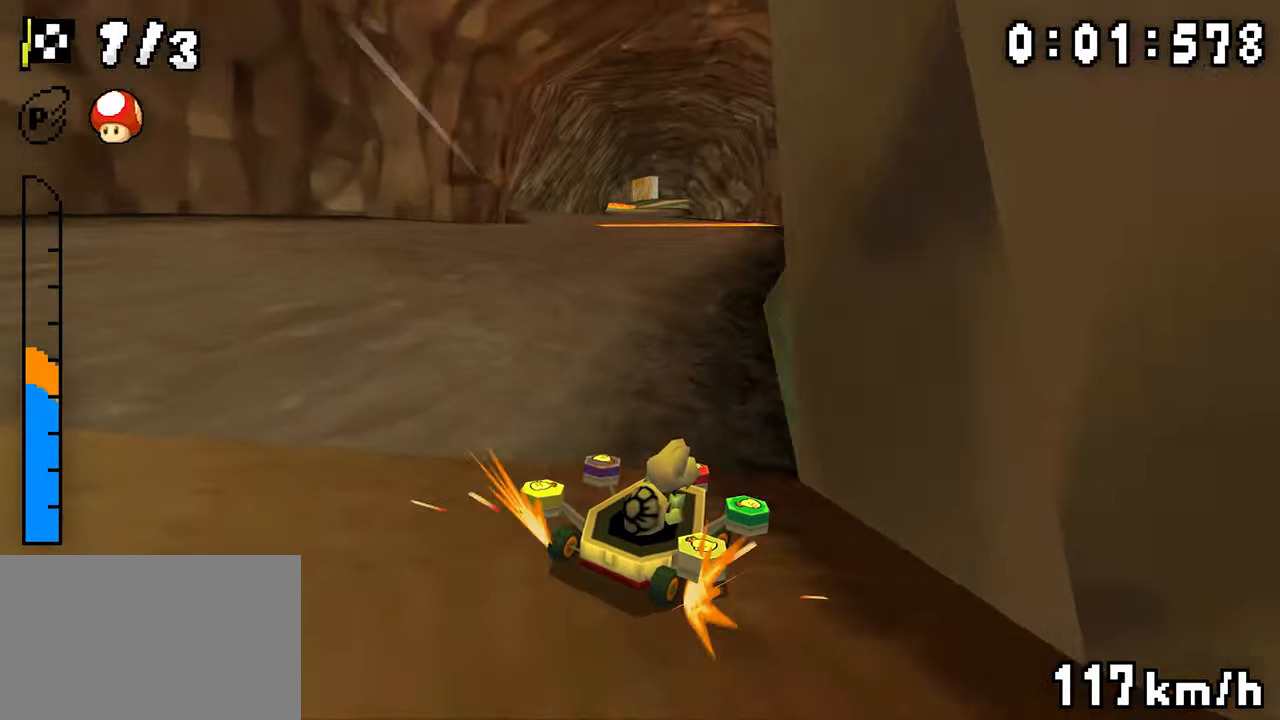
{"buttons": ["A"], "events": [[100, "DPAD_RIGHT", "up"], [150, "DPAD_LEFT", "down"], [166, "R1", "down"], [450, "DPAD_LEFT", "up"], [450, "R1", "up"]]}
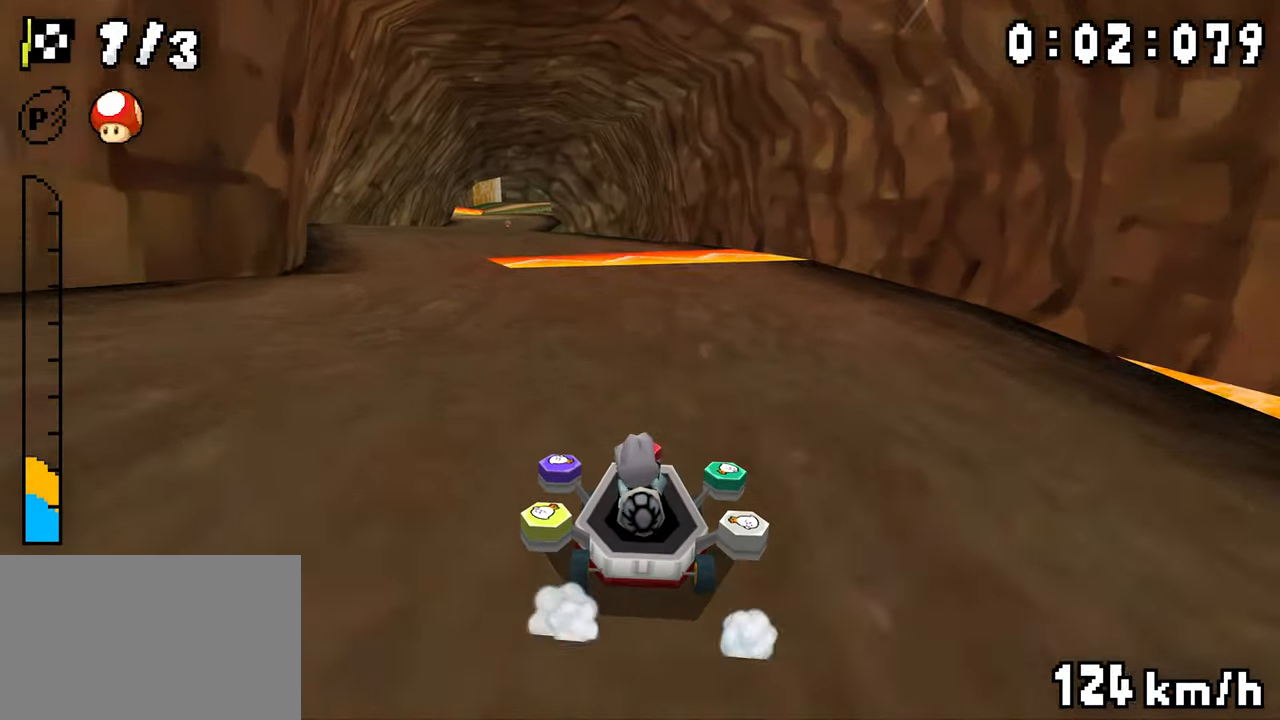
{"buttons": ["A"], "events": [[250, "DPAD_LEFT", "down"], [316, "DPAD_LEFT", "up"]]}
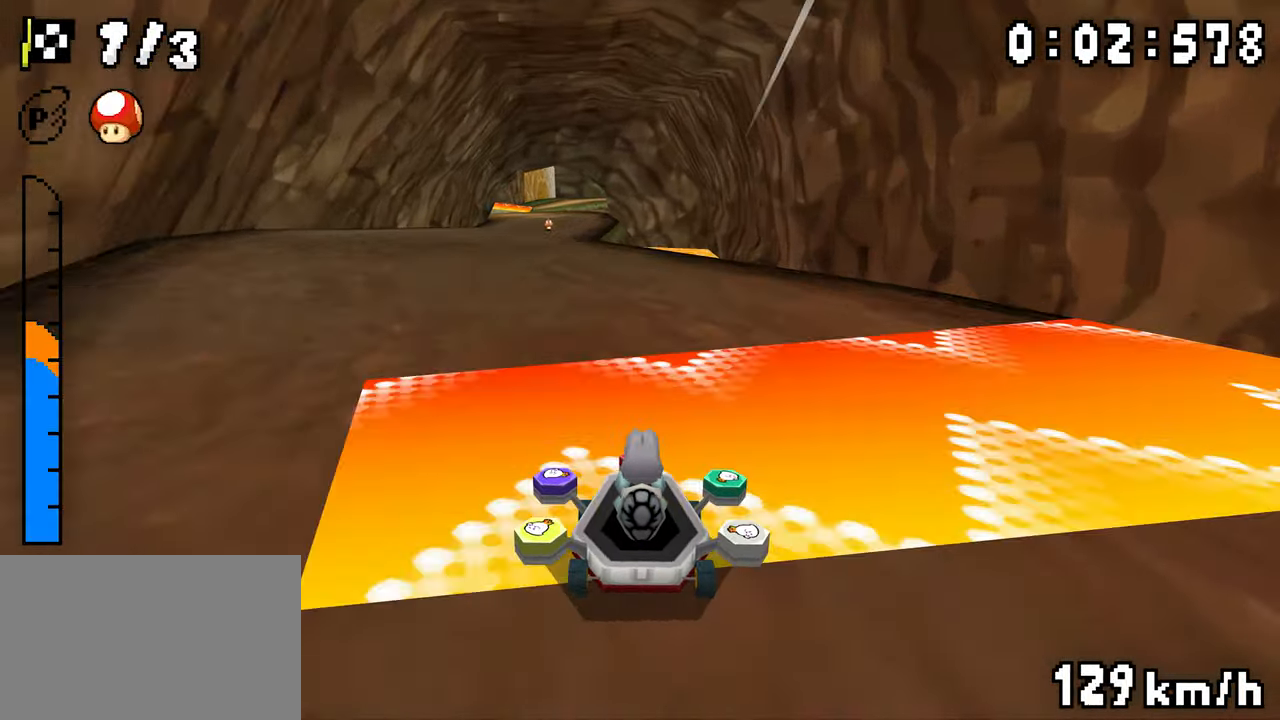
{"buttons": ["A", "R1"], "events": [[66, "R1", "down"], [250, "DPAD_RIGHT", "down"], [300, "DPAD_RIGHT", "up"], [333, "DPAD_LEFT", "down"], [500, "DPAD_LEFT", "up"]]}
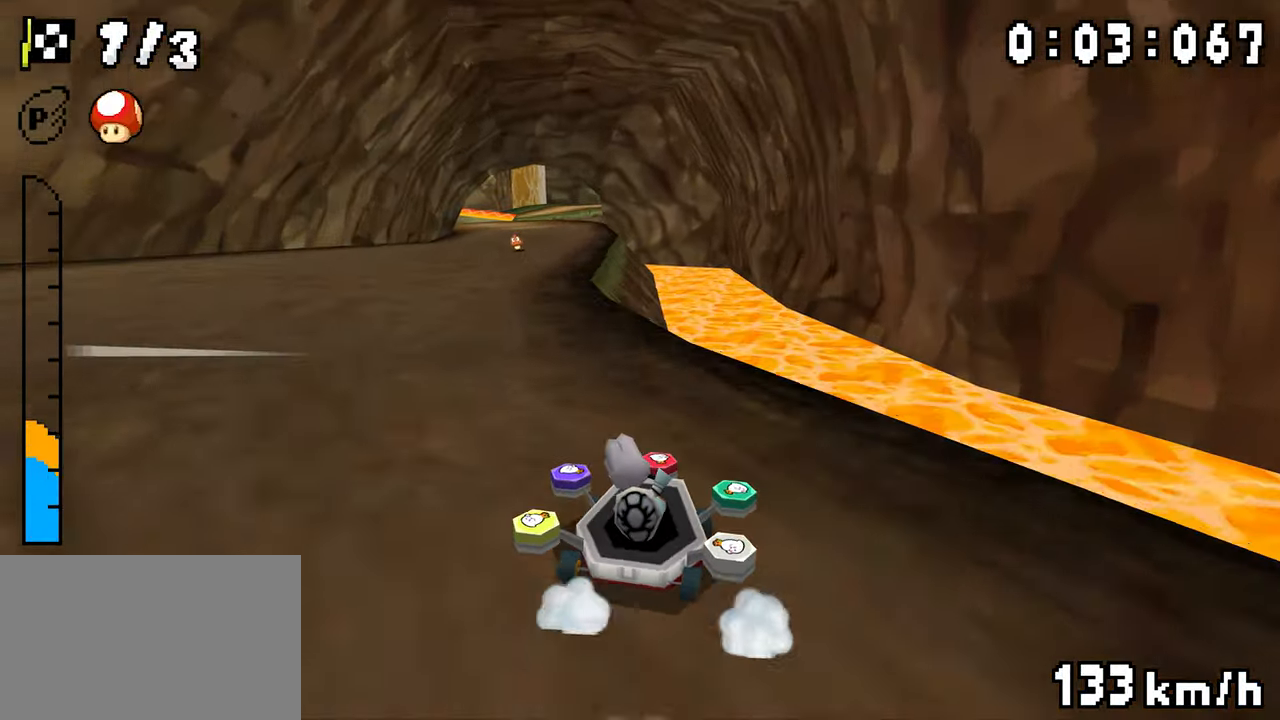
{"buttons": ["A", "R1", "DPAD_LEFT"], "events": [[200, "DPAD_LEFT", "down"], [366, "DPAD_LEFT", "up"], [433, "DPAD_LEFT", "down"], [433, "R1", "up"], [466, "R1", "down"]]}
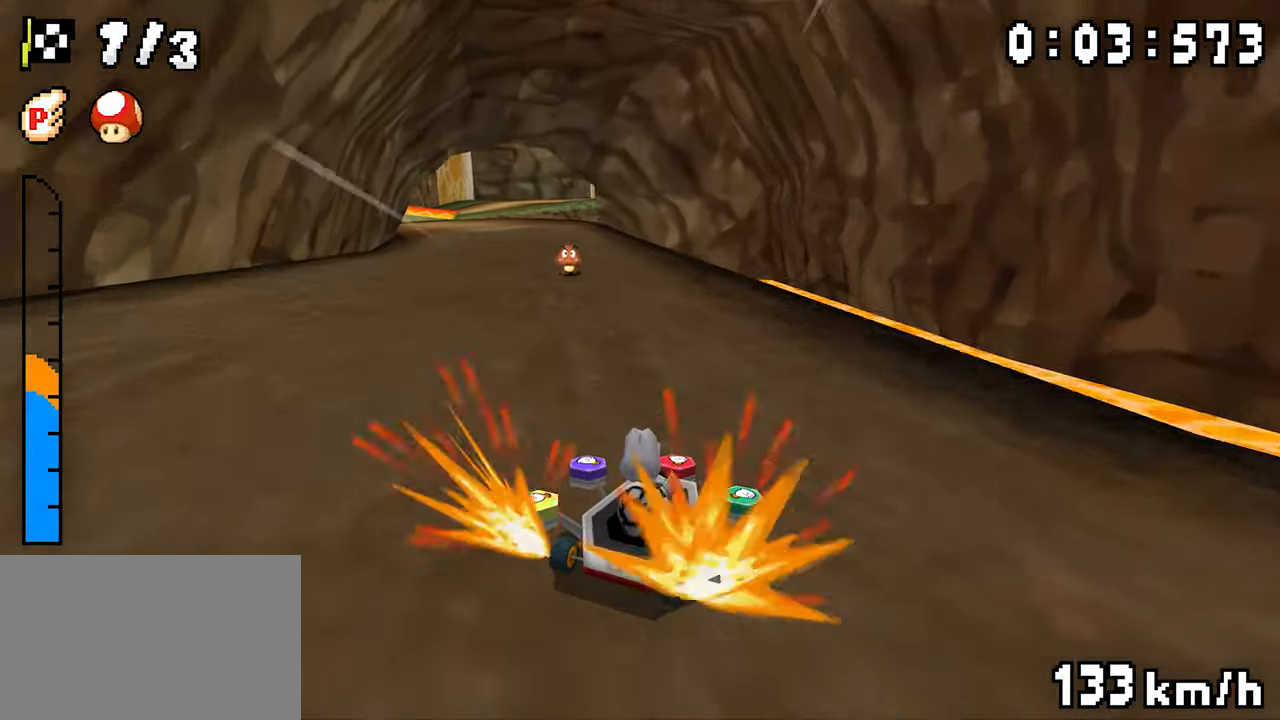
{"buttons": ["A", "R1", "DPAD_LEFT"], "events": [[200, "DPAD_LEFT", "up"], [233, "DPAD_RIGHT", "down"], [383, "DPAD_RIGHT", "up"], [400, "DPAD_LEFT", "down"]]}
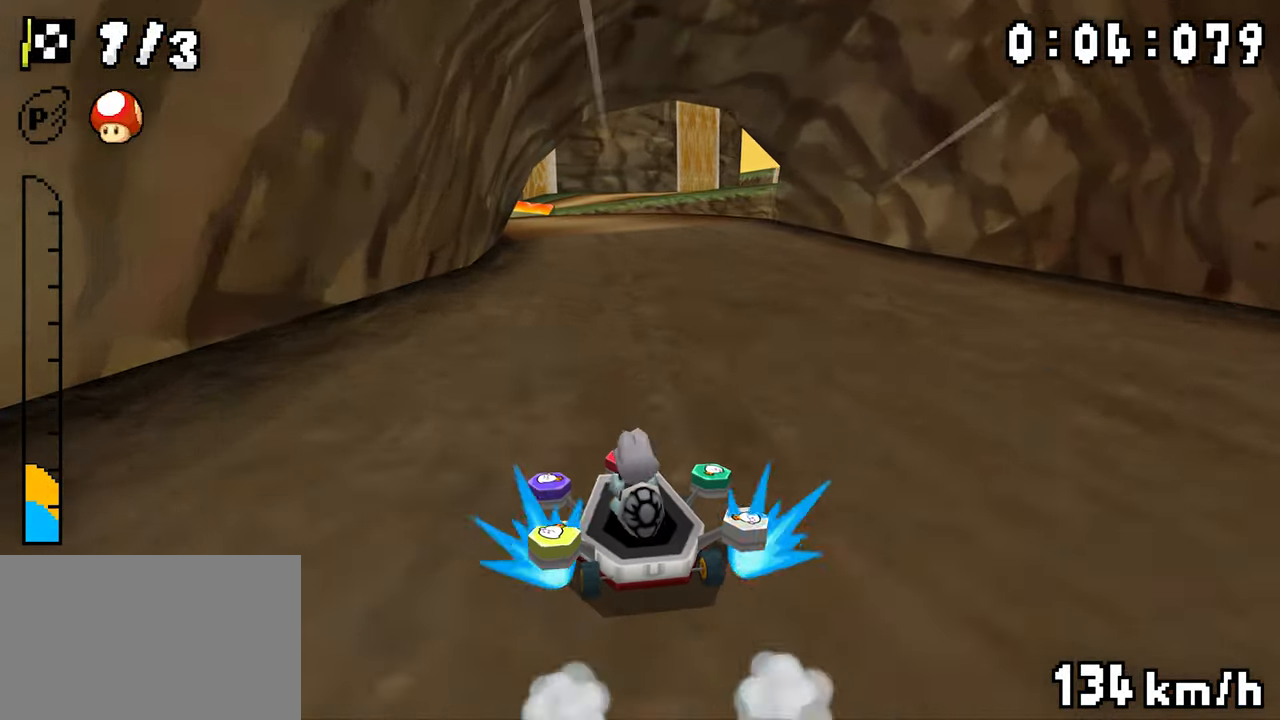
{"buttons": ["A", "R1", "DPAD_RIGHT"], "events": [[50, "DPAD_LEFT", "up"], [250, "DPAD_LEFT", "down"], [283, "R1", "up"], [316, "DPAD_LEFT", "up"], [333, "R1", "down"], [366, "DPAD_RIGHT", "down"]]}
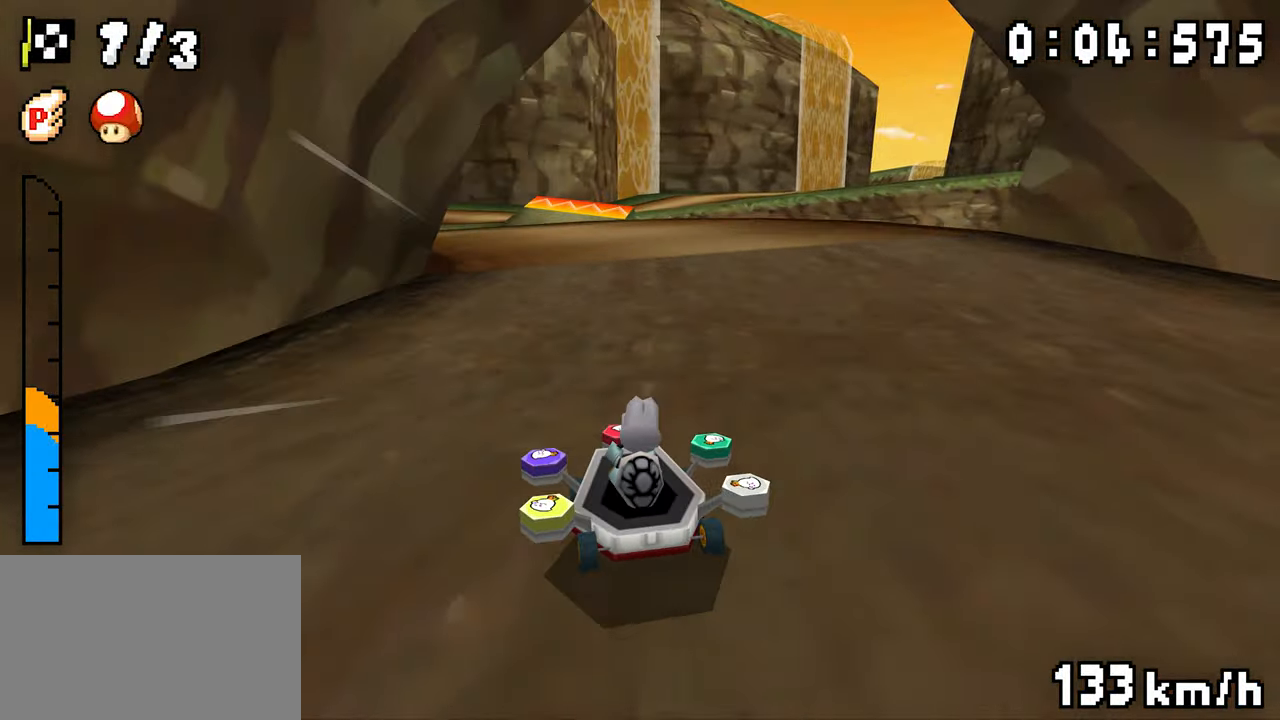
{"buttons": ["A", "R1", "DPAD_LEFT"], "events": [[83, "DPAD_RIGHT", "up"], [116, "DPAD_LEFT", "down"], [266, "DPAD_LEFT", "up"], [300, "DPAD_RIGHT", "down"], [466, "DPAD_RIGHT", "up"], [483, "DPAD_LEFT", "down"]]}
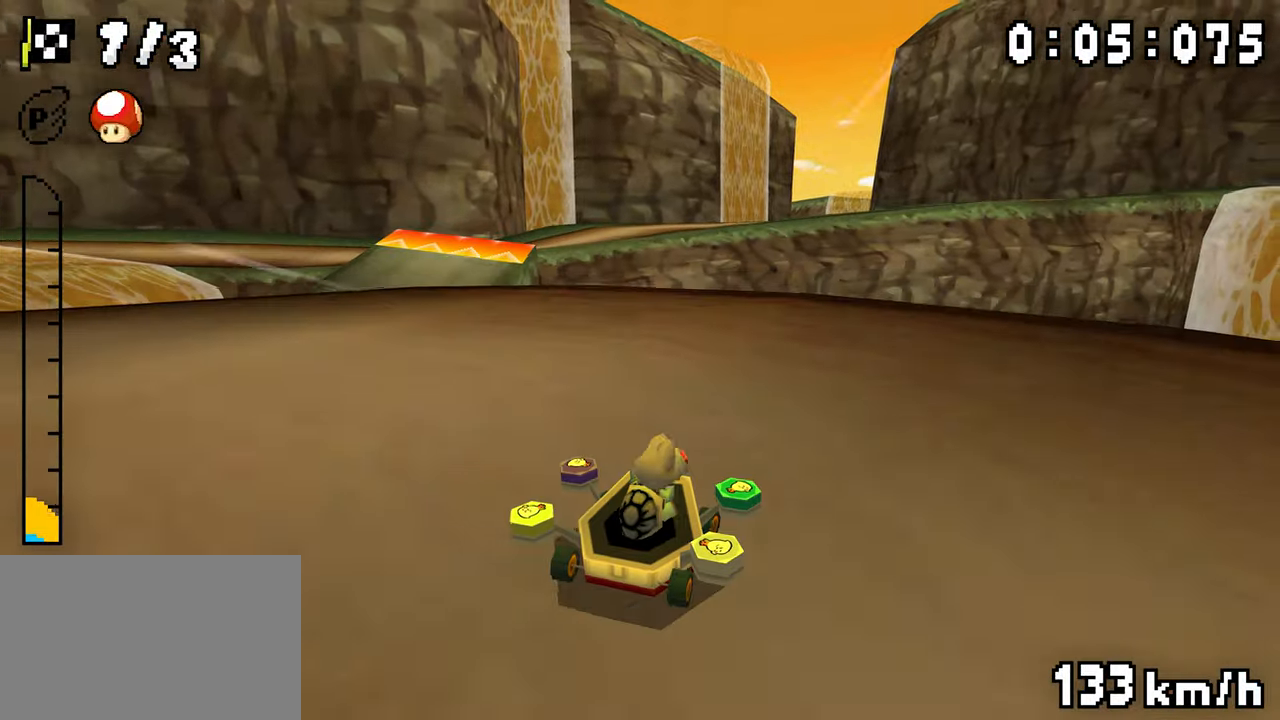
{"buttons": ["A", "R1", "DPAD_UP", "DPAD_RIGHT"], "events": [[33, "DPAD_LEFT", "up"], [83, "DPAD_LEFT", "down"], [150, "DPAD_LEFT", "up"], [216, "R1", "up"], [366, "DPAD_RIGHT", "down"], [366, "DPAD_UP", "down"], [416, "R1", "down"]]}
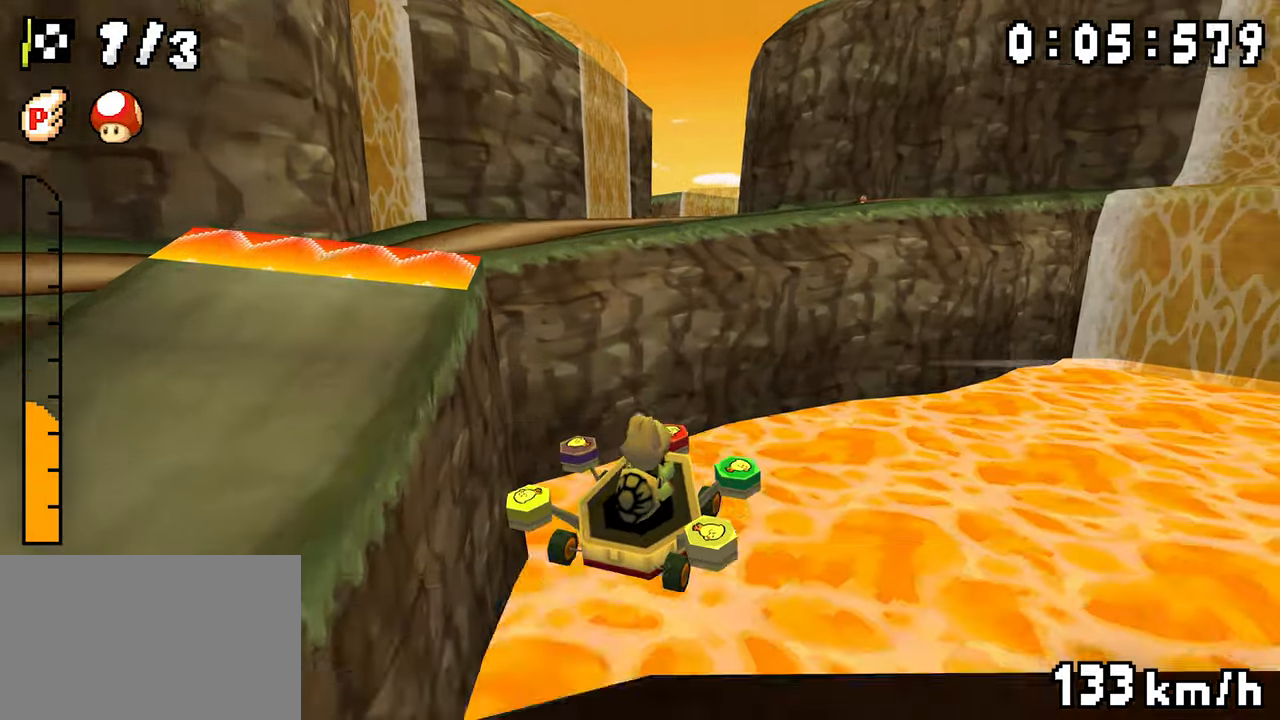
{"buttons": ["A", "R1", "DPAD_UP", "DPAD_LEFT"], "events": [[300, "DPAD_RIGHT", "up"], [500, "DPAD_LEFT", "down"]]}
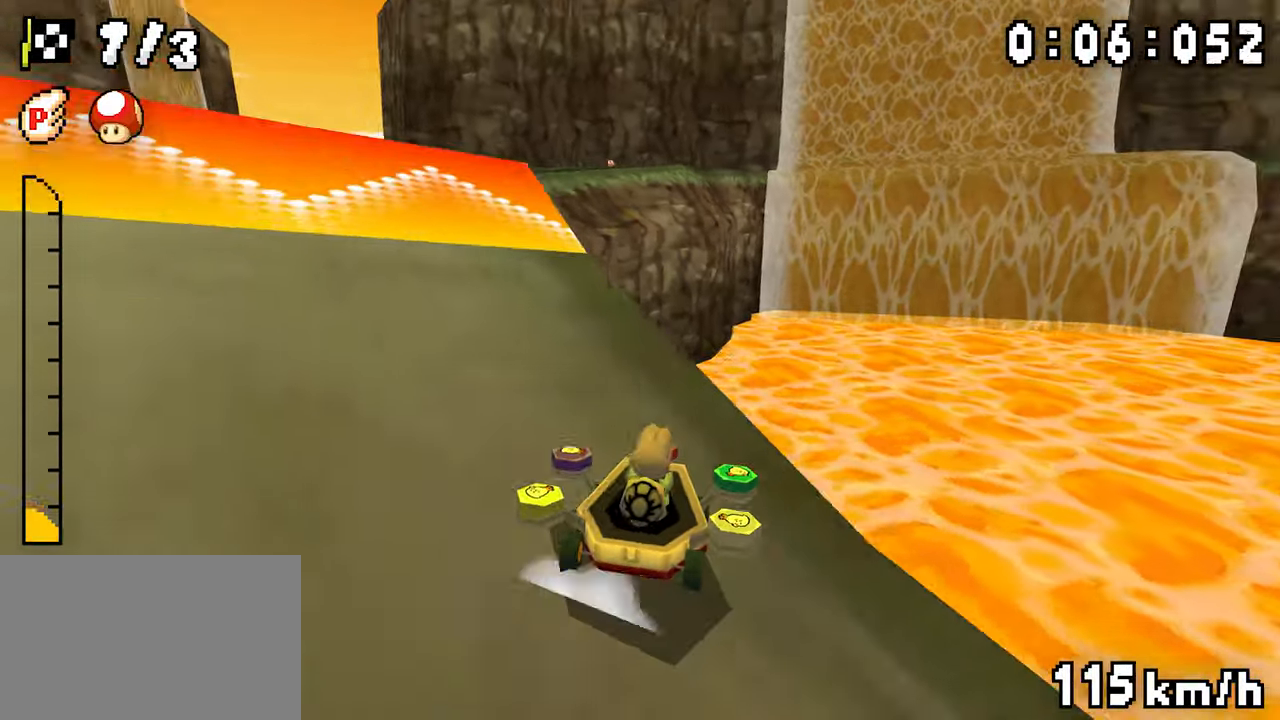
{"buttons": ["A", "R1", "DPAD_UP"], "events": [[416, "DPAD_LEFT", "up"]]}
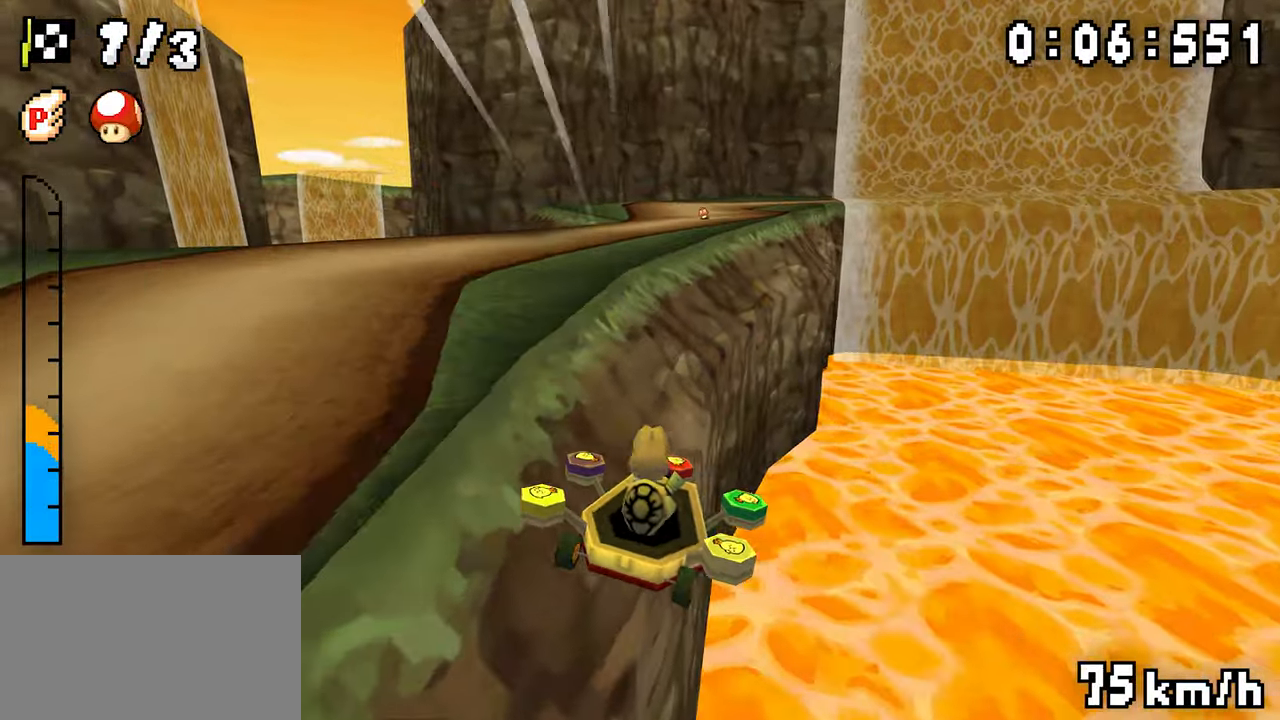
{"buttons": ["A", "R1", "DPAD_RIGHT"], "events": [[16, "DPAD_UP", "up"], [433, "DPAD_RIGHT", "down"]]}
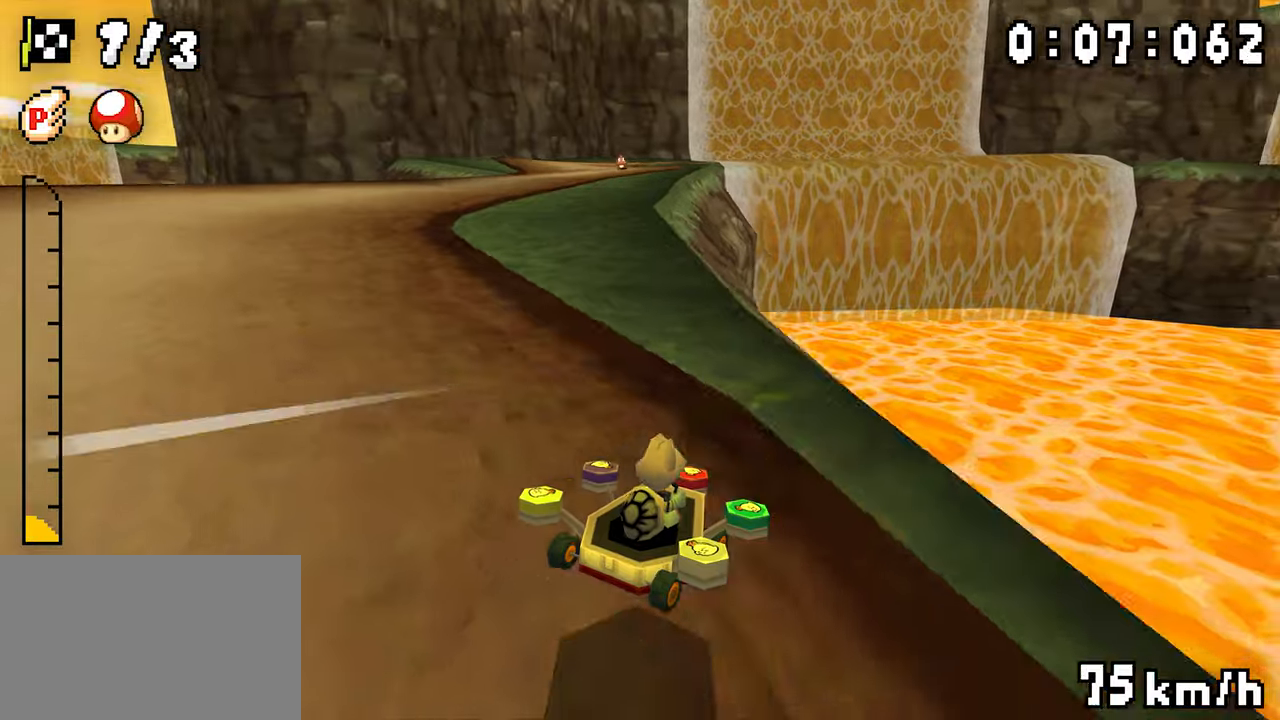
{"buttons": ["A", "R1", "DPAD_LEFT"], "events": [[366, "DPAD_RIGHT", "up"], [383, "DPAD_LEFT", "down"], [433, "DPAD_LEFT", "up"], [500, "DPAD_LEFT", "down"]]}
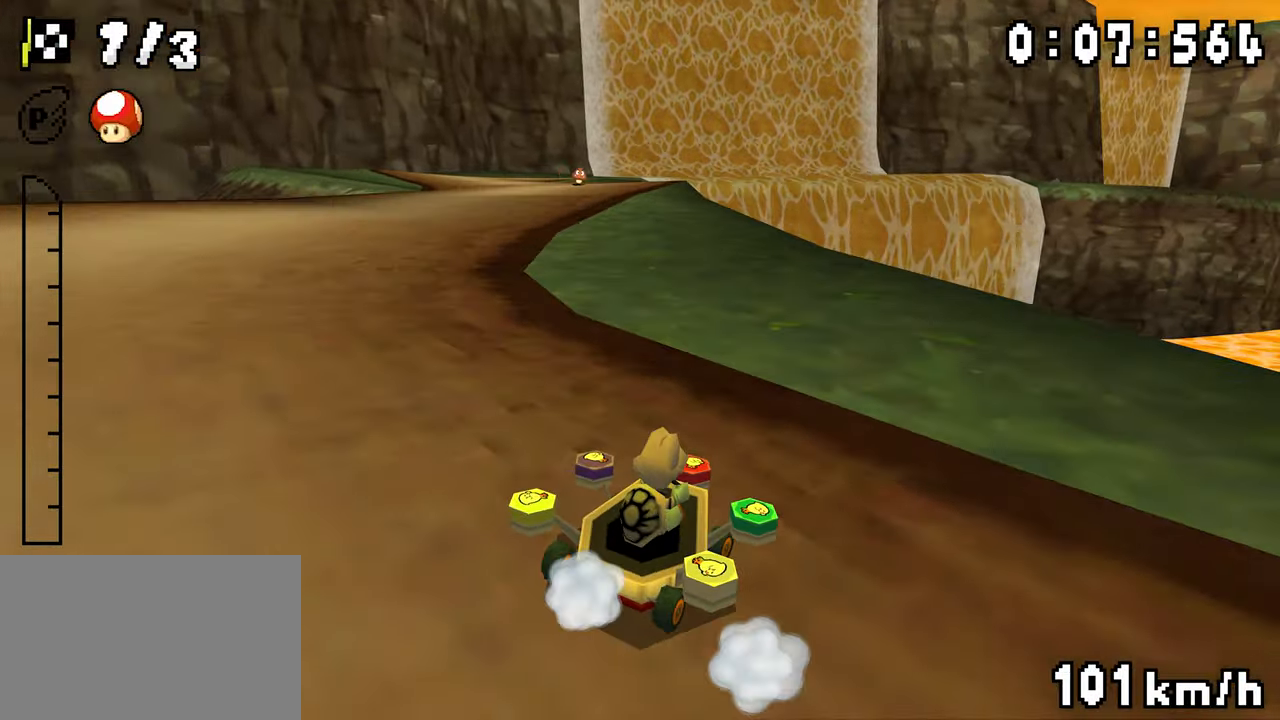
{"buttons": ["A", "R1", "DPAD_LEFT"], "events": [[66, "DPAD_LEFT", "up"], [250, "DPAD_LEFT", "down"], [400, "DPAD_LEFT", "up"], [466, "DPAD_LEFT", "down"], [466, "R1", "up"], [500, "R1", "down"]]}
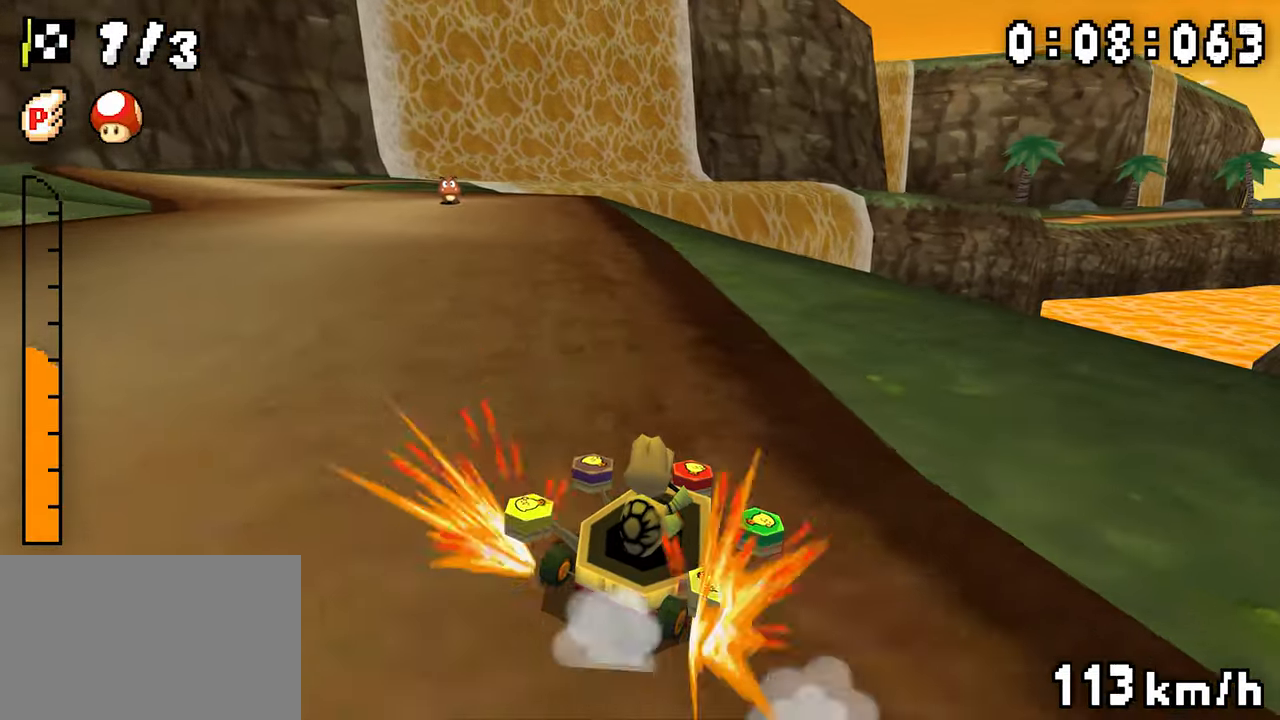
{"buttons": ["A", "R1"], "events": [[200, "R1", "up"], [400, "DPAD_LEFT", "up"], [416, "R1", "down"]]}
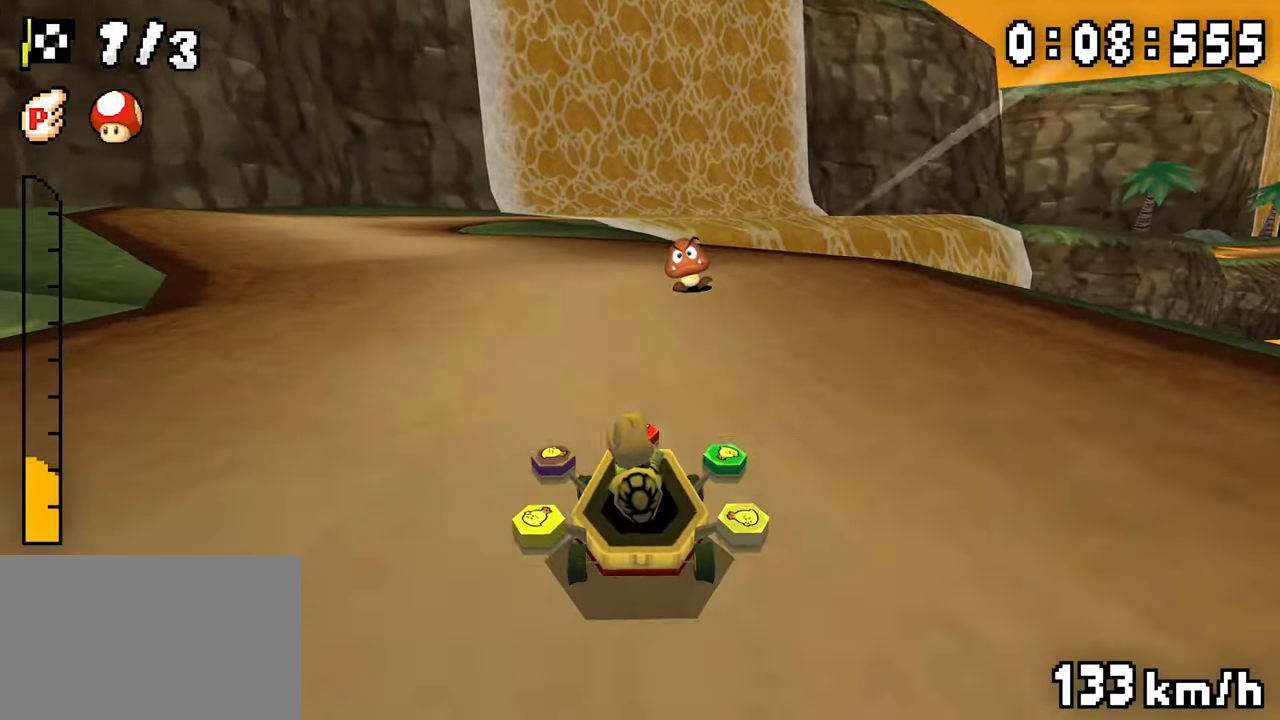
{"buttons": ["A", "R1", "DPAD_RIGHT"], "events": [[66, "DPAD_RIGHT", "down"], [233, "DPAD_RIGHT", "up"], [266, "DPAD_LEFT", "down"], [433, "DPAD_LEFT", "up"], [466, "DPAD_RIGHT", "down"]]}
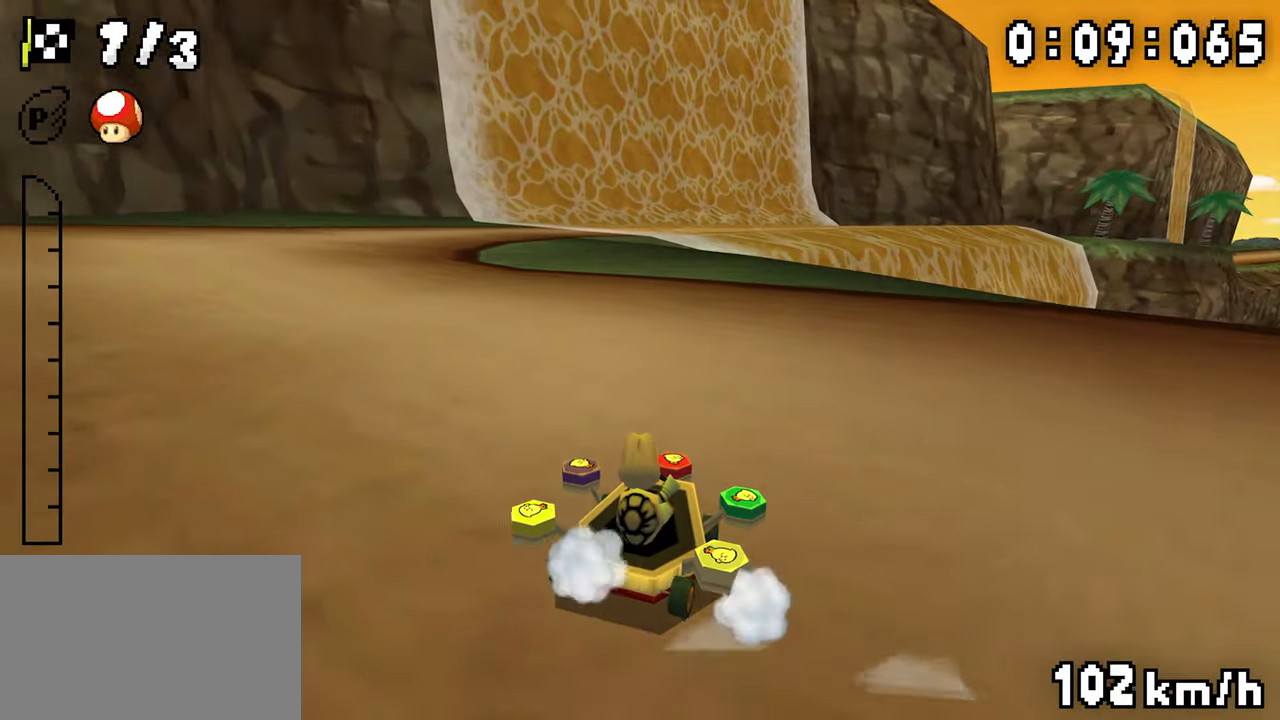
{"buttons": ["A", "R1"], "events": [[116, "DPAD_RIGHT", "up"], [133, "DPAD_LEFT", "down"], [350, "DPAD_LEFT", "up"]]}
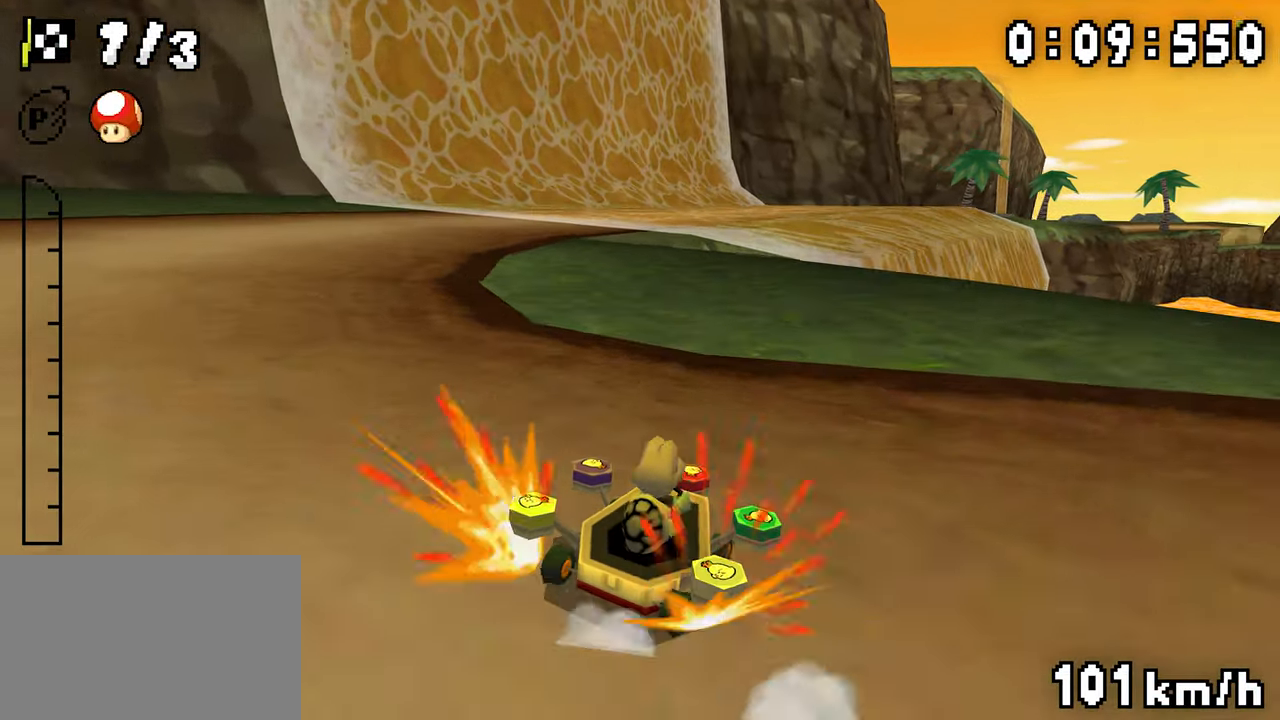
{"buttons": ["A", "R1", "DPAD_LEFT"], "events": [[200, "R1", "up"], [283, "R1", "down"], [350, "DPAD_LEFT", "down"]]}
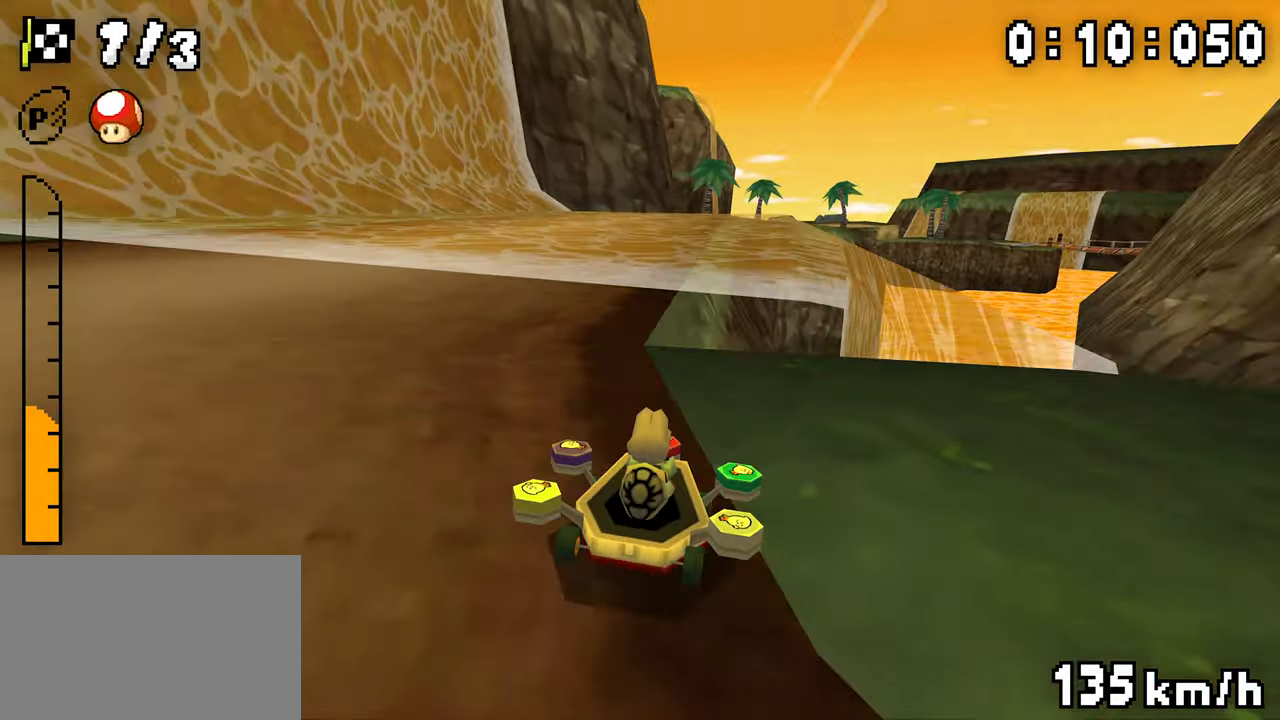
{"buttons": ["A", "R1"], "events": [[16, "DPAD_LEFT", "up"]]}
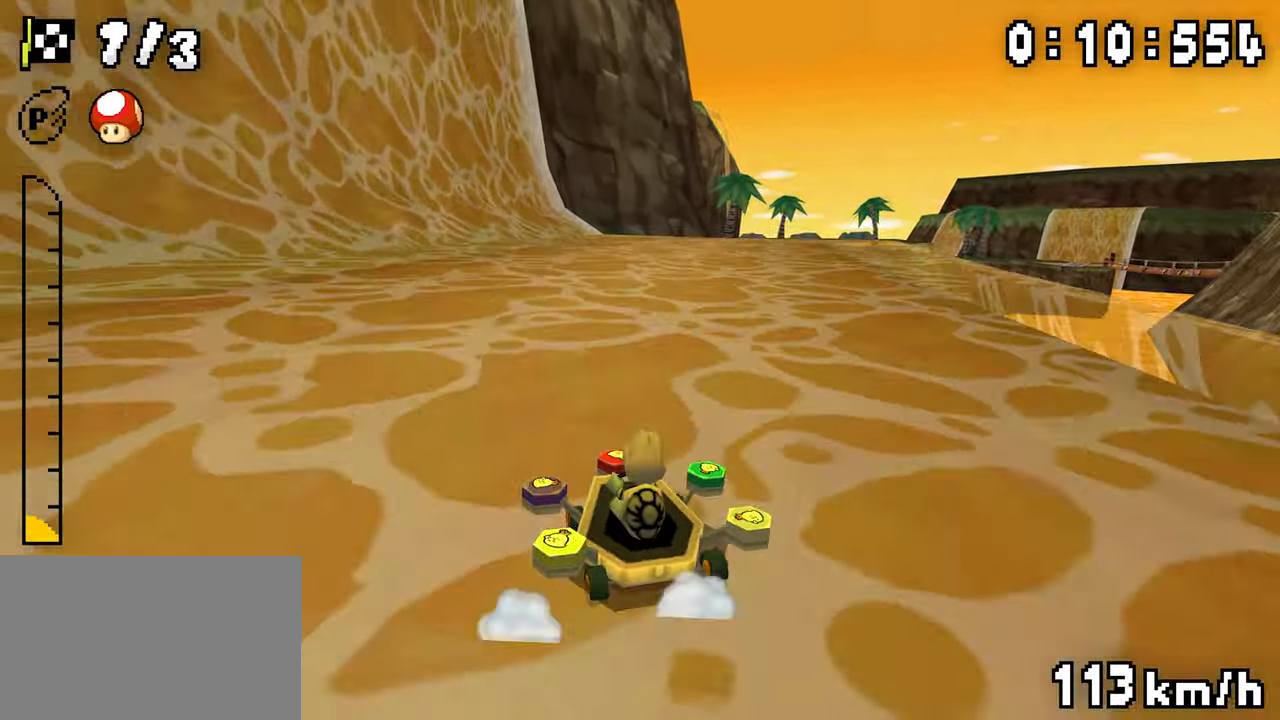
{"buttons": ["A", "R1", "DPAD_LEFT"], "events": [[83, "DPAD_LEFT", "down"], [133, "DPAD_LEFT", "up"], [133, "R1", "up"], [166, "DPAD_RIGHT", "down"], [166, "R1", "down"], [450, "DPAD_RIGHT", "up"], [483, "DPAD_LEFT", "down"]]}
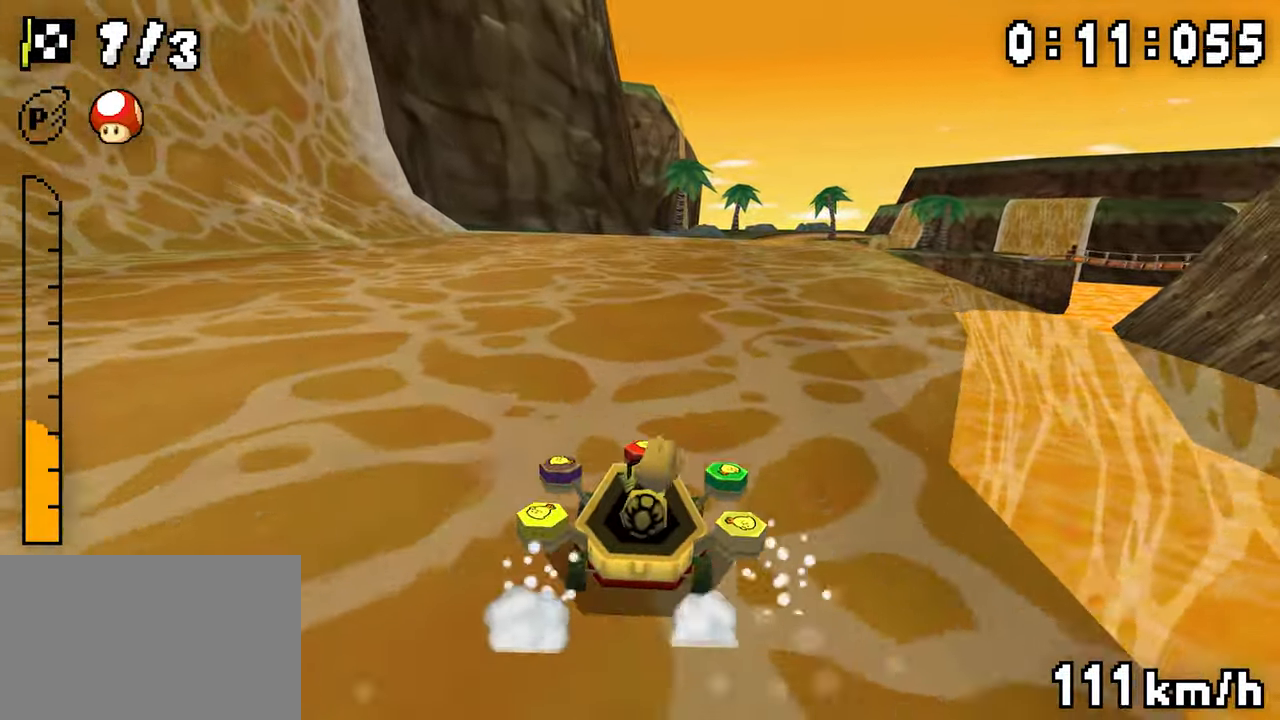
{"buttons": ["A", "R1", "DPAD_LEFT"], "events": [[133, "DPAD_LEFT", "up"], [166, "DPAD_RIGHT", "down"], [316, "DPAD_RIGHT", "up"], [450, "DPAD_LEFT", "down"]]}
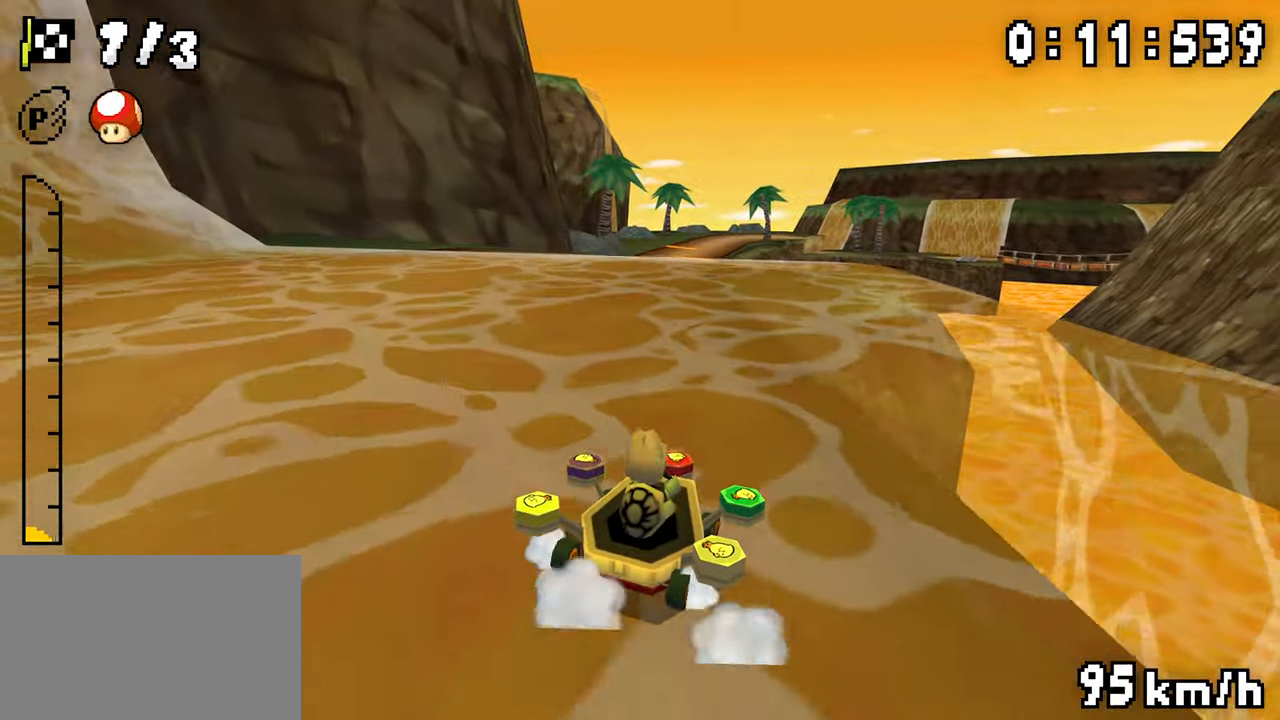
{"buttons": ["A", "R1"], "events": [[16, "DPAD_LEFT", "up"], [66, "R1", "up"], [133, "R1", "down"], [250, "DPAD_LEFT", "down"], [366, "DPAD_LEFT", "up"]]}
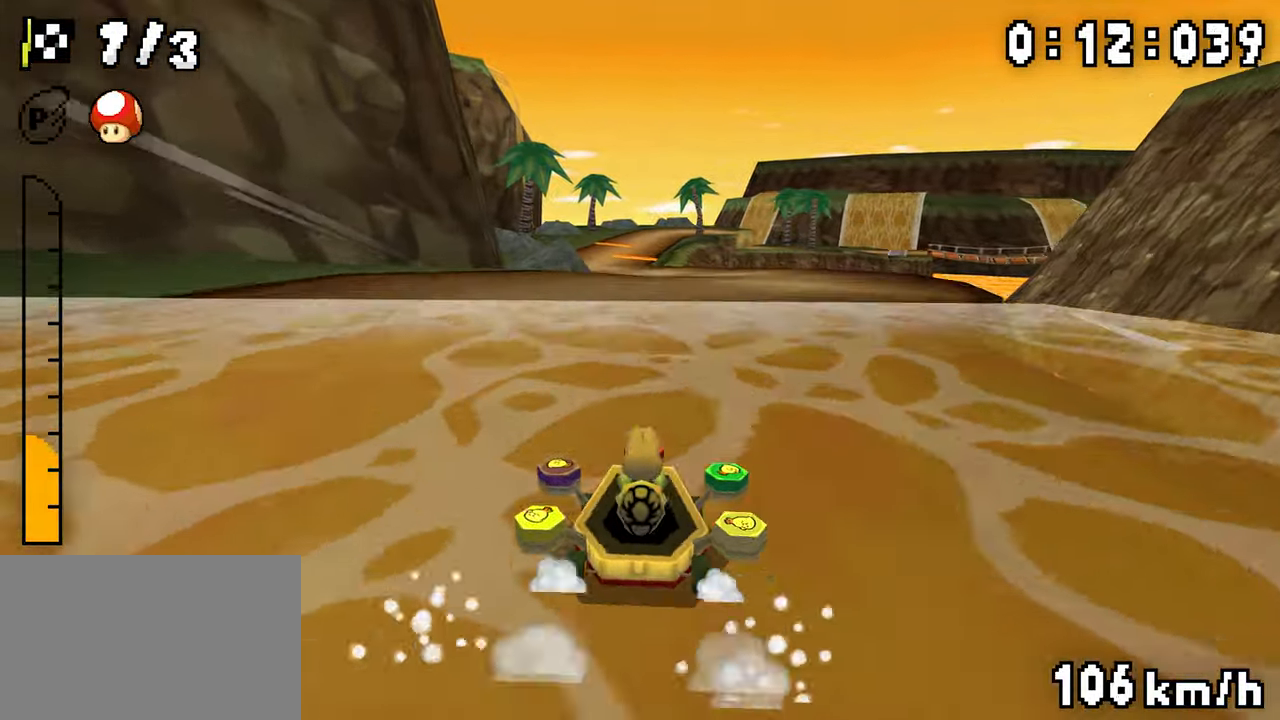
{"buttons": ["A", "R1", "DPAD_LEFT"], "events": [[283, "DPAD_RIGHT", "down"], [466, "DPAD_RIGHT", "up"], [500, "DPAD_LEFT", "down"]]}